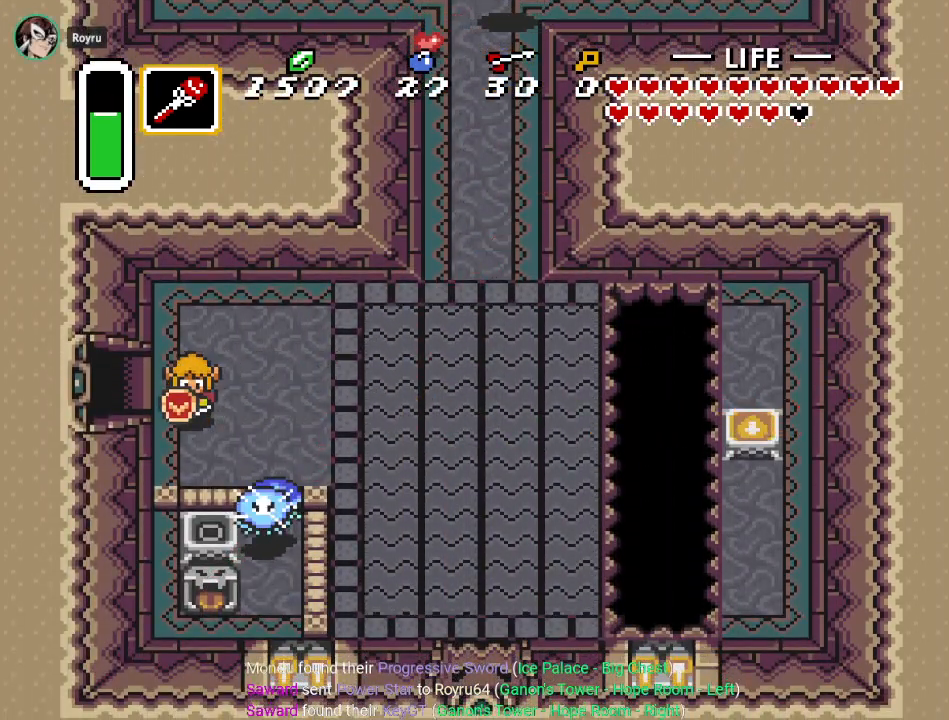
Gameplay with a controller (Nintendo layout); each line is a JSON object with the inputs held at the frame after it. "events" lists button and stick changes between this image and that frame as [ms after this image, input, new state], when the widget could be followed in between. Not read: L3 R3.
{"buttons": ["DPAD_RIGHT"], "events": [[17, "Y", "down"], [150, "Y", "up"], [184, "DPAD_DOWN", "up"], [334, "DPAD_RIGHT", "down"]]}
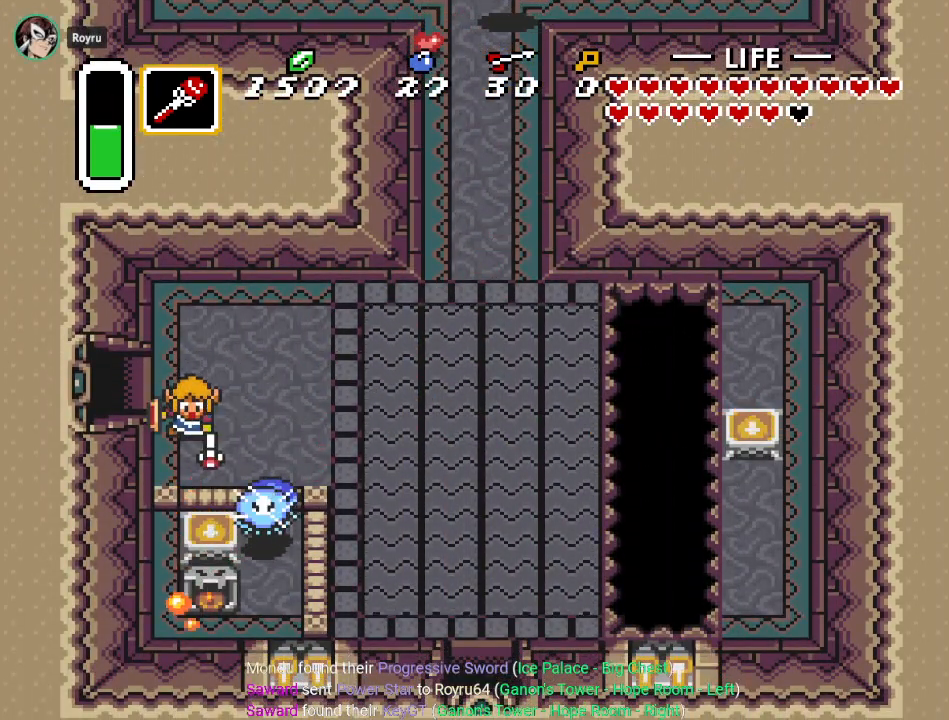
{"buttons": ["DPAD_DOWN", "DPAD_RIGHT"], "events": [[417, "DPAD_DOWN", "down"]]}
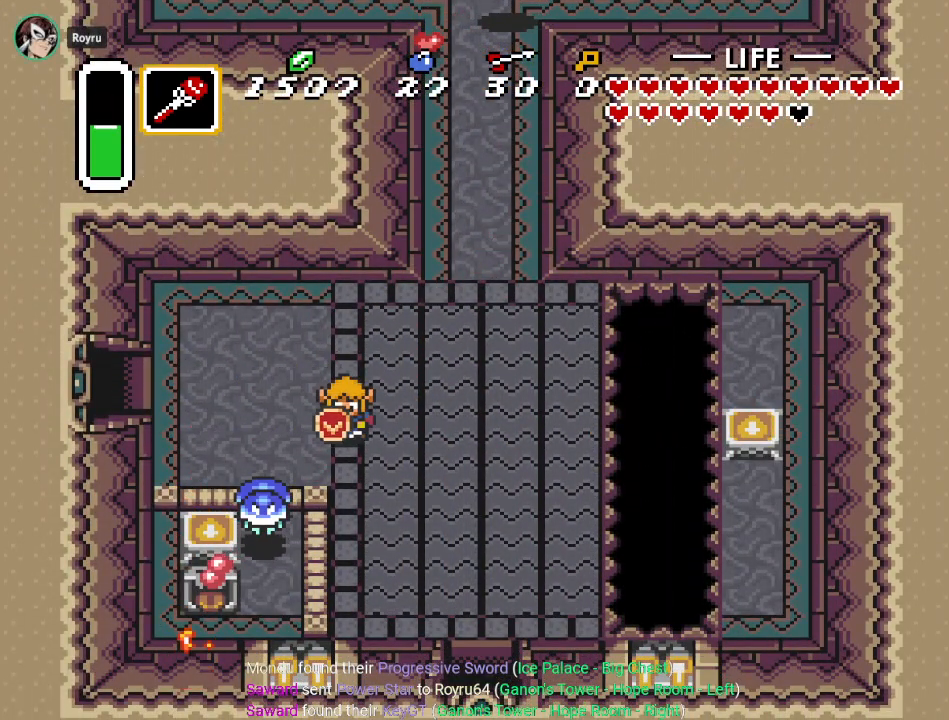
{"buttons": ["DPAD_DOWN", "DPAD_RIGHT"], "events": []}
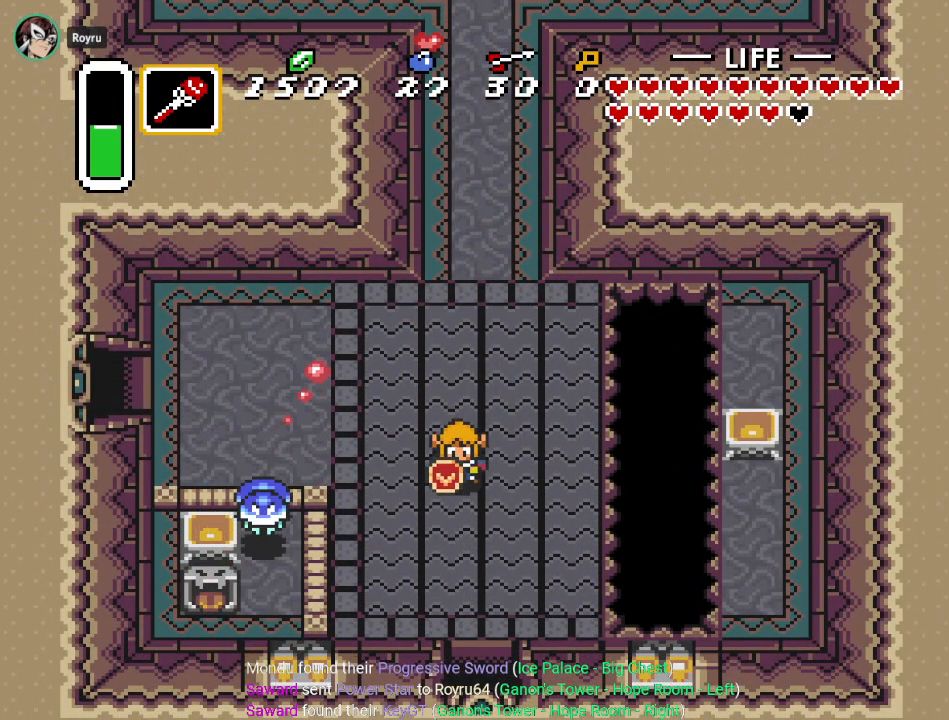
{"buttons": ["A", "DPAD_DOWN"], "events": [[50, "DPAD_RIGHT", "up"], [83, "A", "down"]]}
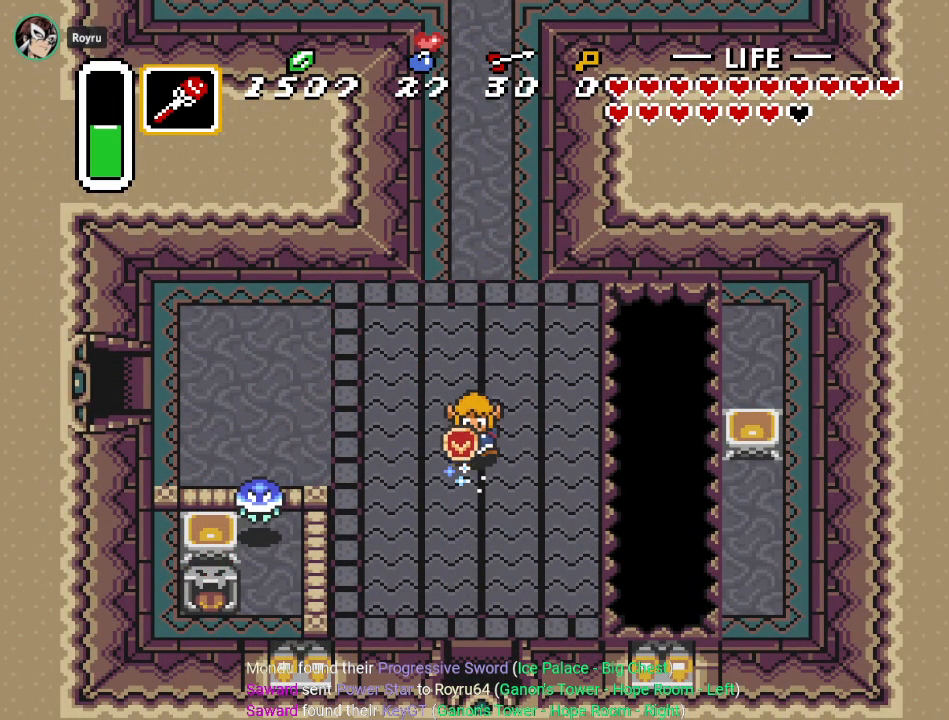
{"buttons": ["A"], "events": [[484, "DPAD_DOWN", "up"]]}
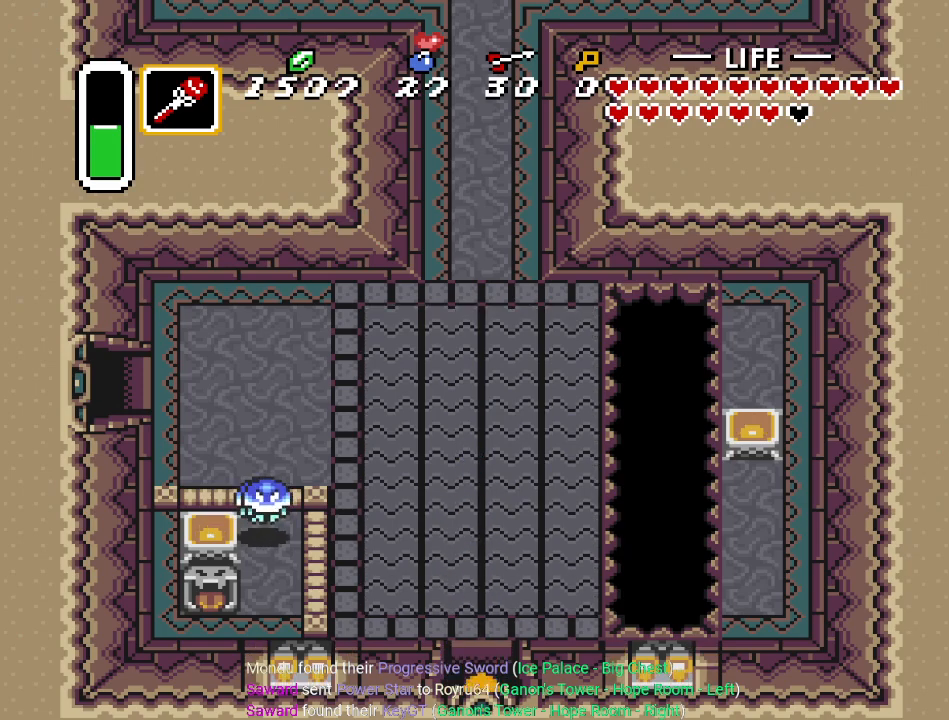
{"buttons": [], "events": [[16, "A", "up"]]}
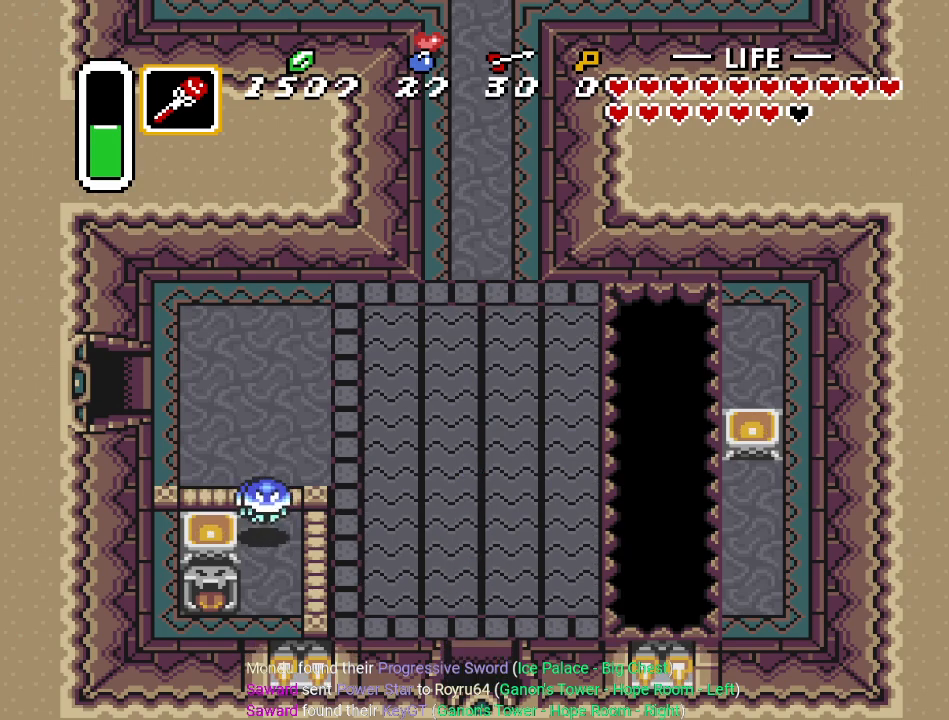
{"buttons": [], "events": []}
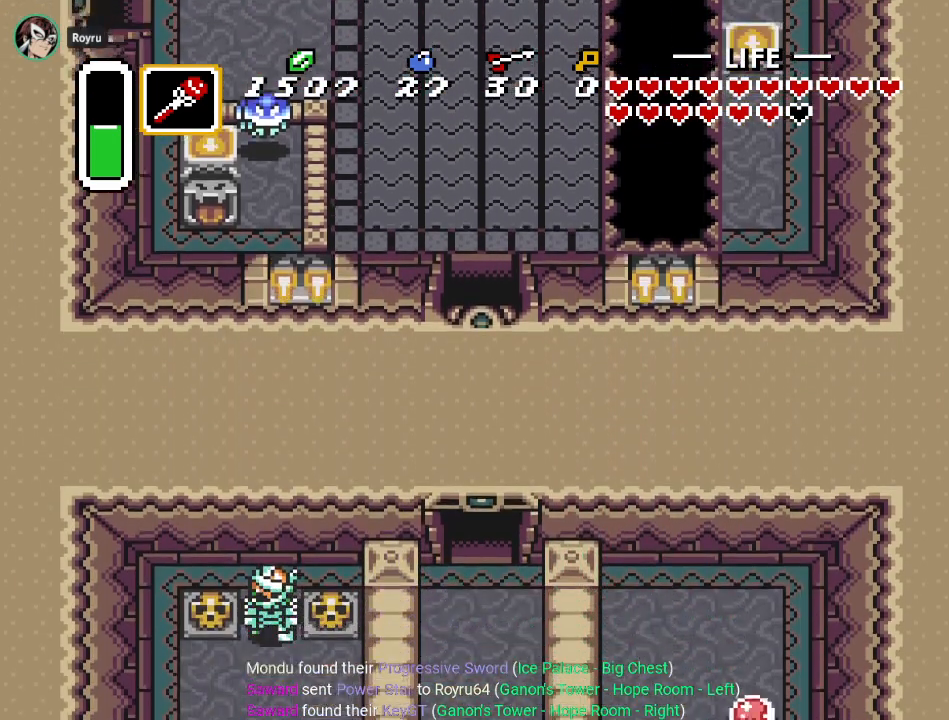
{"buttons": ["DPAD_DOWN"], "events": [[484, "DPAD_DOWN", "down"]]}
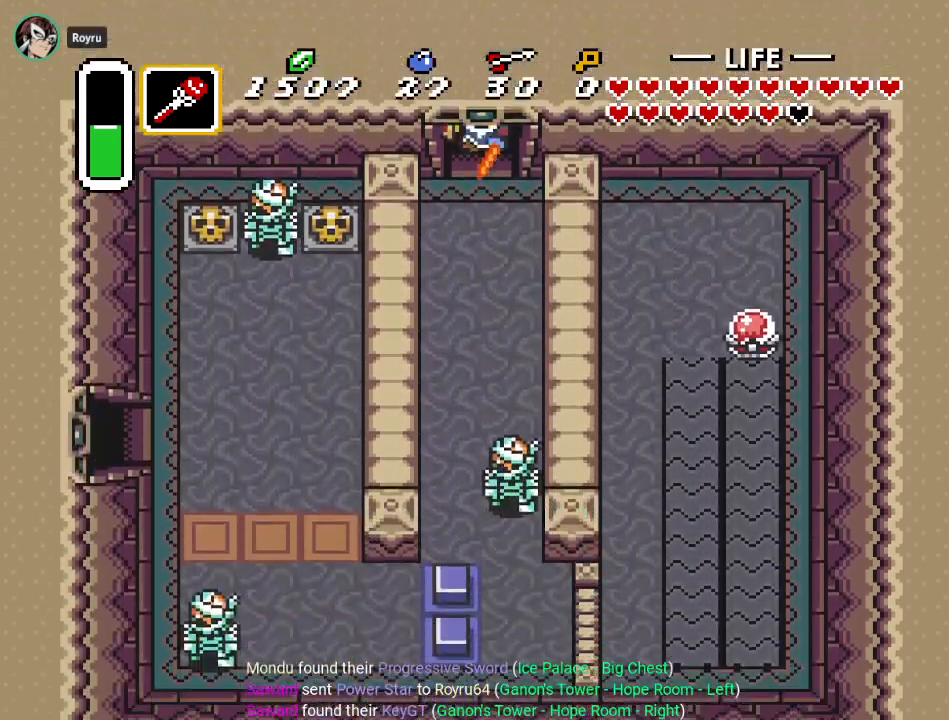
{"buttons": ["DPAD_DOWN", "DPAD_RIGHT"], "events": [[484, "DPAD_RIGHT", "down"]]}
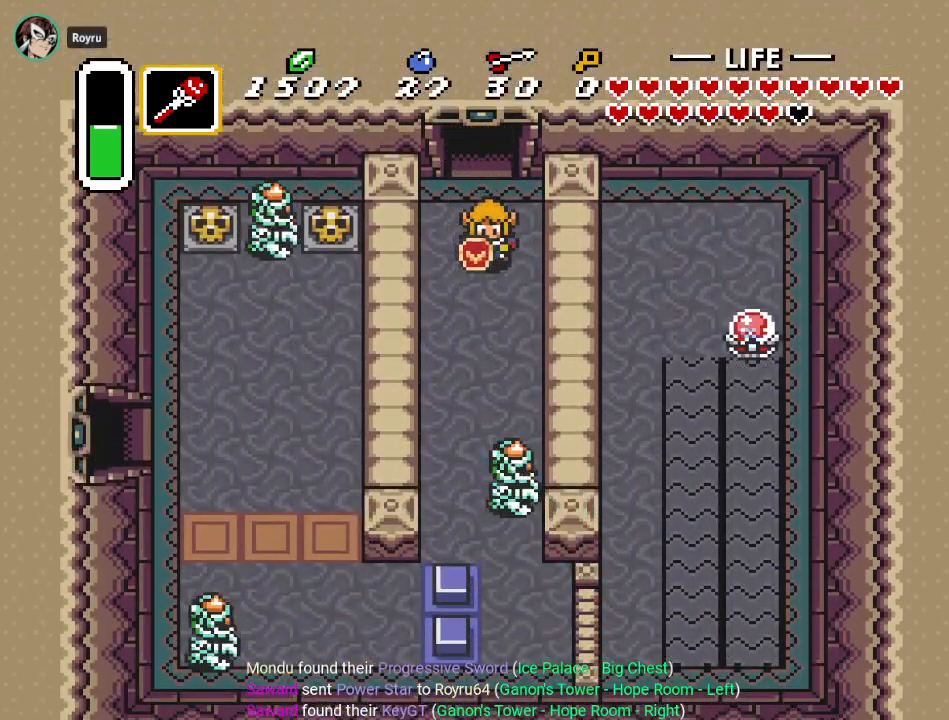
{"buttons": ["DPAD_DOWN"], "events": [[200, "DPAD_RIGHT", "up"]]}
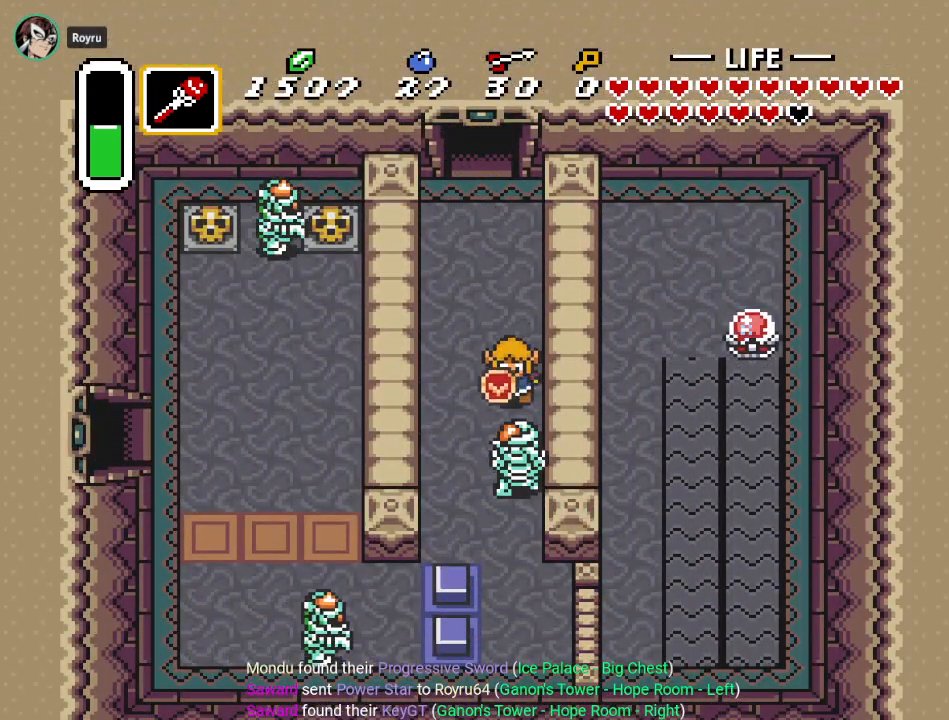
{"buttons": ["DPAD_DOWN"], "events": [[17, "B", "down"], [167, "B", "up"]]}
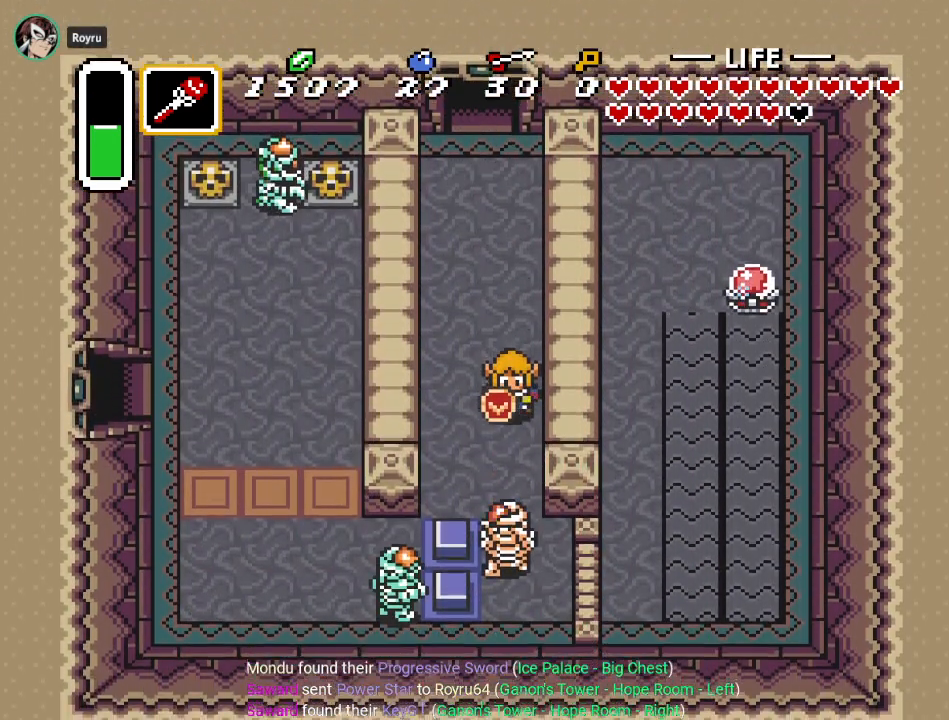
{"buttons": [], "events": [[200, "B", "down"], [317, "DPAD_DOWN", "up"], [383, "B", "up"]]}
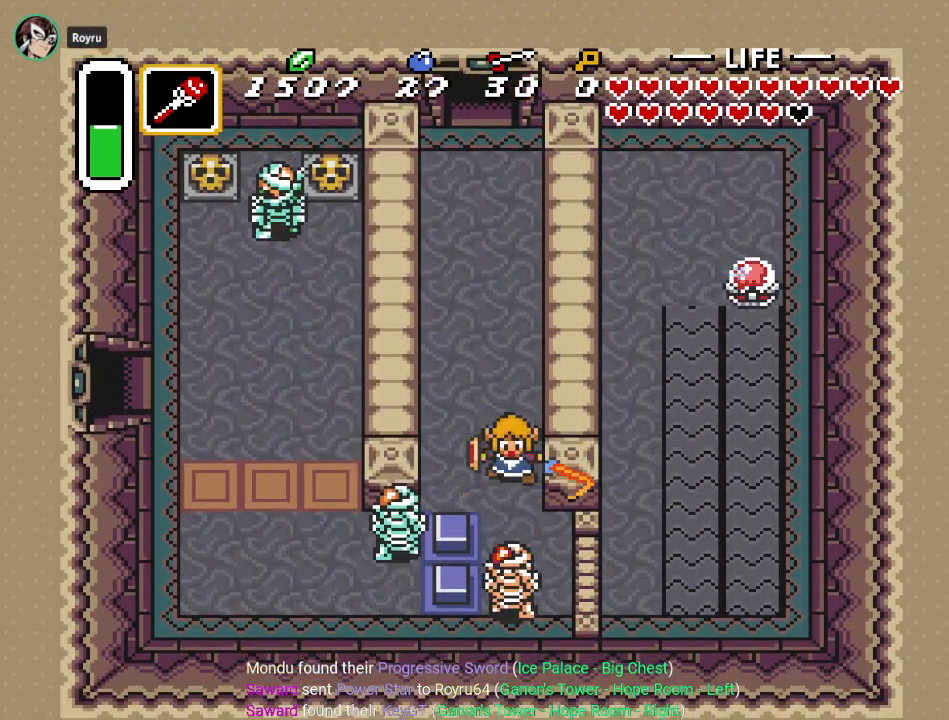
{"buttons": [], "events": [[100, "DPAD_DOWN", "down"], [267, "B", "down"], [267, "DPAD_DOWN", "up"], [451, "B", "up"]]}
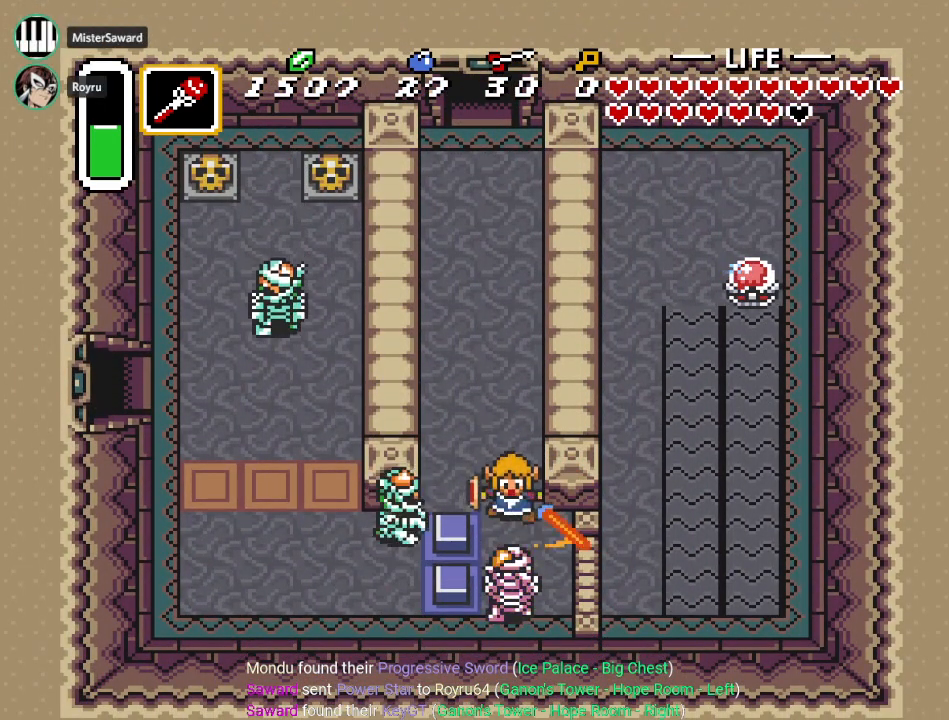
{"buttons": [], "events": [[167, "B", "down"], [367, "B", "up"]]}
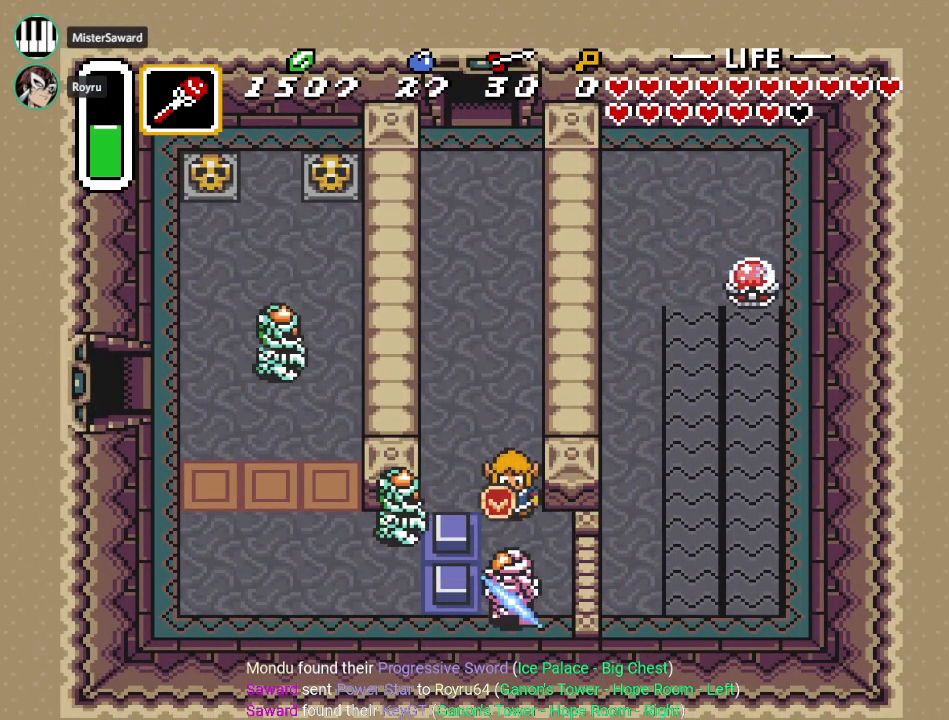
{"buttons": ["DPAD_LEFT"], "events": [[67, "B", "down"], [250, "B", "up"], [484, "DPAD_LEFT", "down"]]}
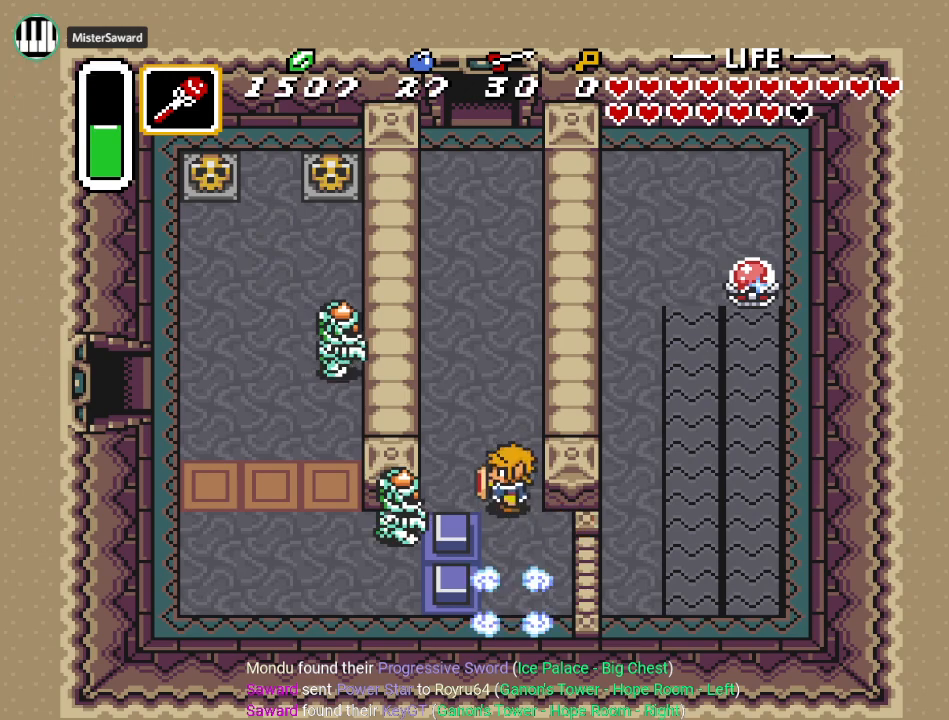
{"buttons": ["DPAD_DOWN"], "events": [[33, "B", "down"], [133, "DPAD_LEFT", "up"], [200, "B", "up"], [417, "DPAD_DOWN", "down"]]}
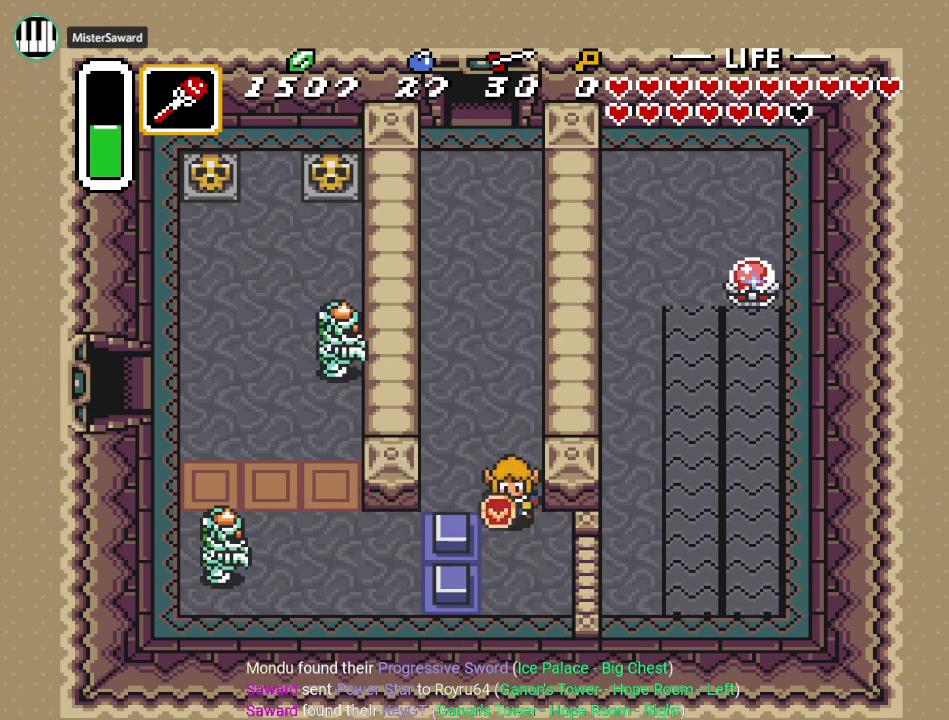
{"buttons": ["DPAD_DOWN"], "events": [[100, "DPAD_DOWN", "up"], [100, "DPAD_LEFT", "down"], [167, "DPAD_UP", "down"], [250, "DPAD_LEFT", "up"], [334, "DPAD_LEFT", "down"], [401, "DPAD_UP", "up"], [451, "DPAD_DOWN", "down"], [451, "DPAD_LEFT", "up"]]}
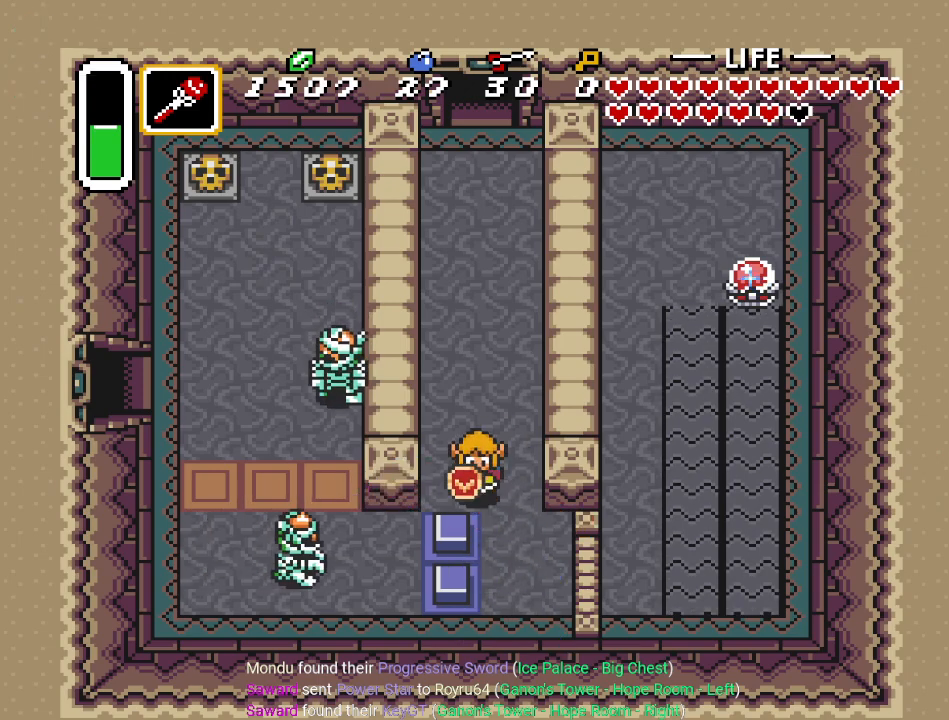
{"buttons": [], "events": [[200, "START", "down"], [317, "DPAD_DOWN", "up"], [417, "START", "up"]]}
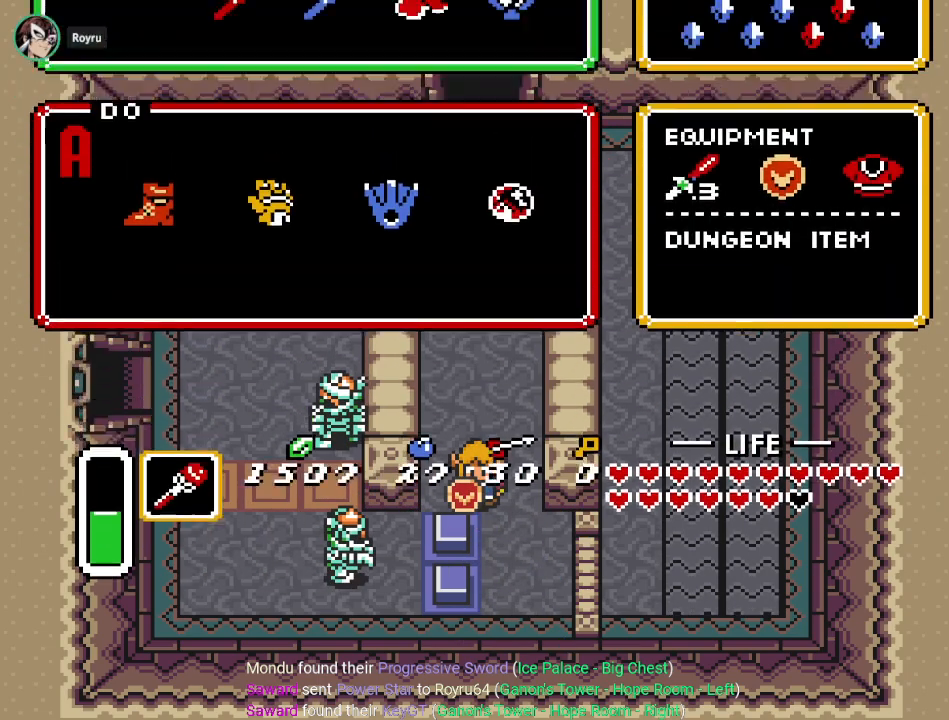
{"buttons": [], "events": []}
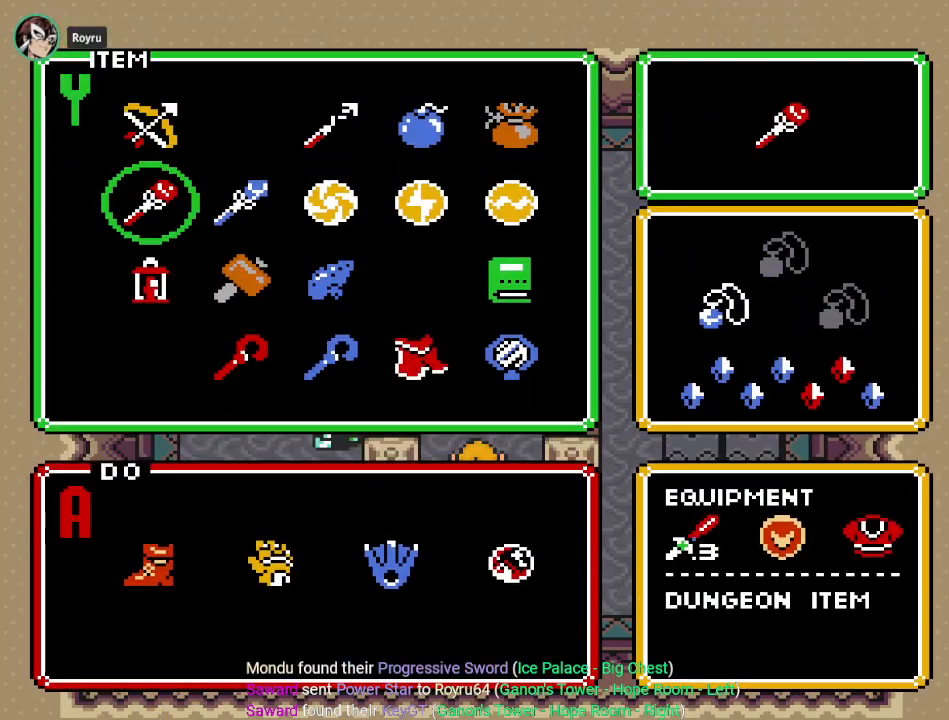
{"buttons": [], "events": [[167, "DPAD_RIGHT", "down"], [267, "DPAD_RIGHT", "up"], [383, "DPAD_DOWN", "down"], [500, "DPAD_DOWN", "up"]]}
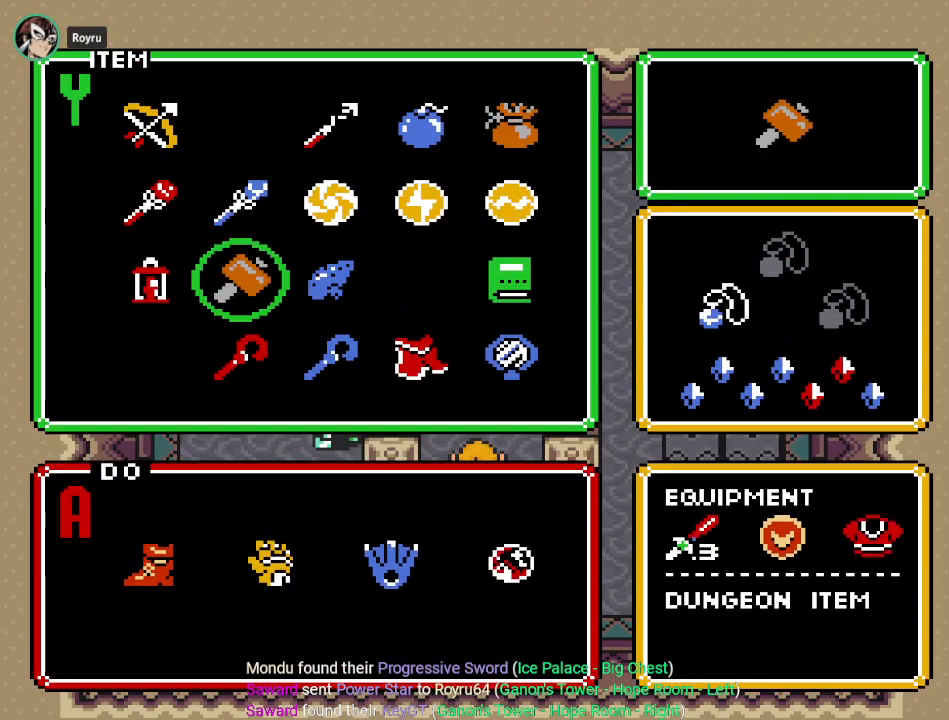
{"buttons": ["DPAD_RIGHT"], "events": [[67, "DPAD_DOWN", "down"], [167, "START", "down"], [184, "DPAD_DOWN", "up"], [284, "START", "up"], [484, "DPAD_RIGHT", "down"]]}
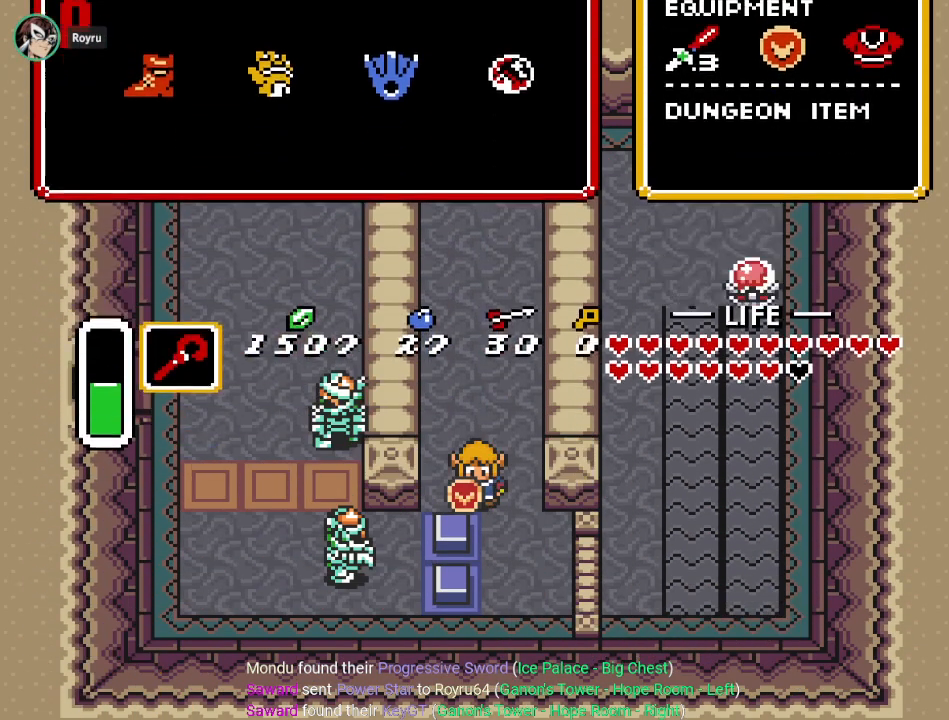
{"buttons": [], "events": [[317, "DPAD_DOWN", "down"], [317, "DPAD_RIGHT", "up"], [383, "Y", "down"], [450, "DPAD_DOWN", "up"], [484, "Y", "up"]]}
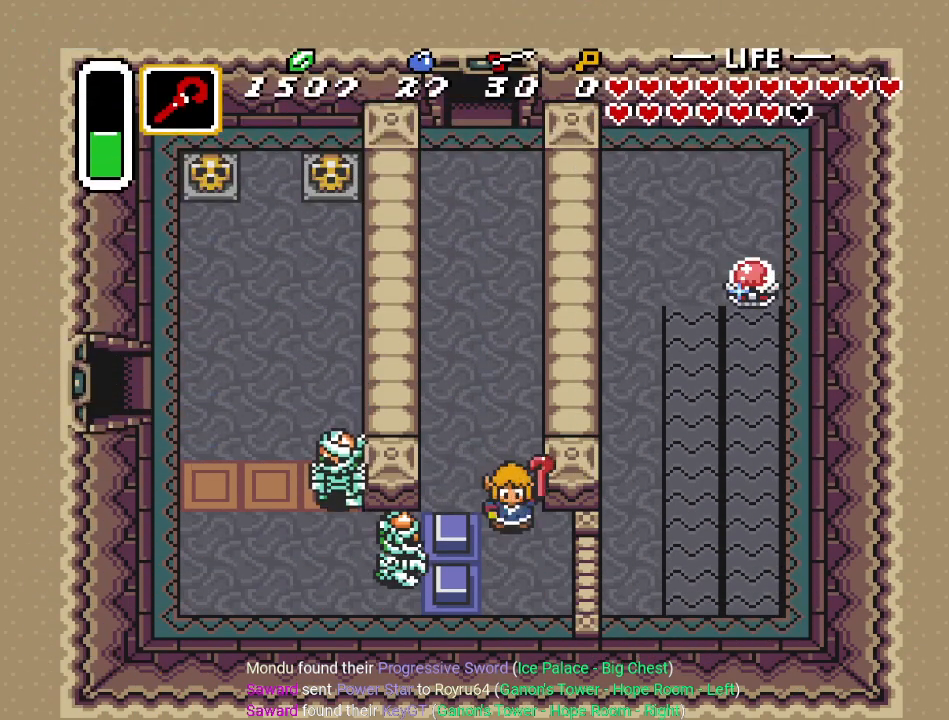
{"buttons": ["A"], "events": [[284, "DPAD_DOWN", "down"], [384, "DPAD_DOWN", "up"], [417, "A", "down"]]}
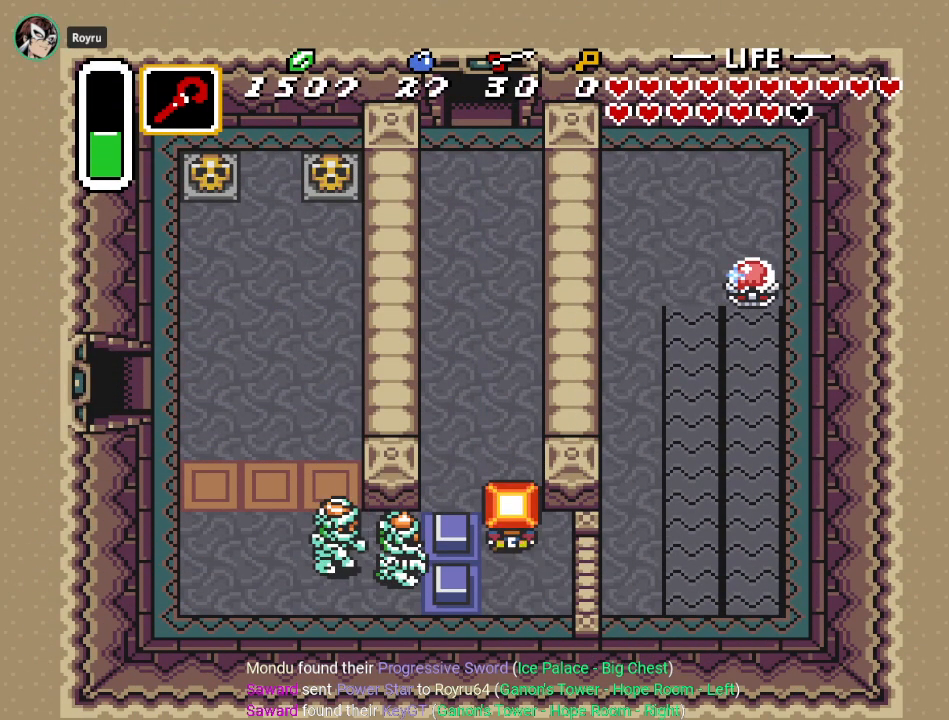
{"buttons": ["DPAD_RIGHT"], "events": [[33, "A", "up"], [467, "DPAD_RIGHT", "down"]]}
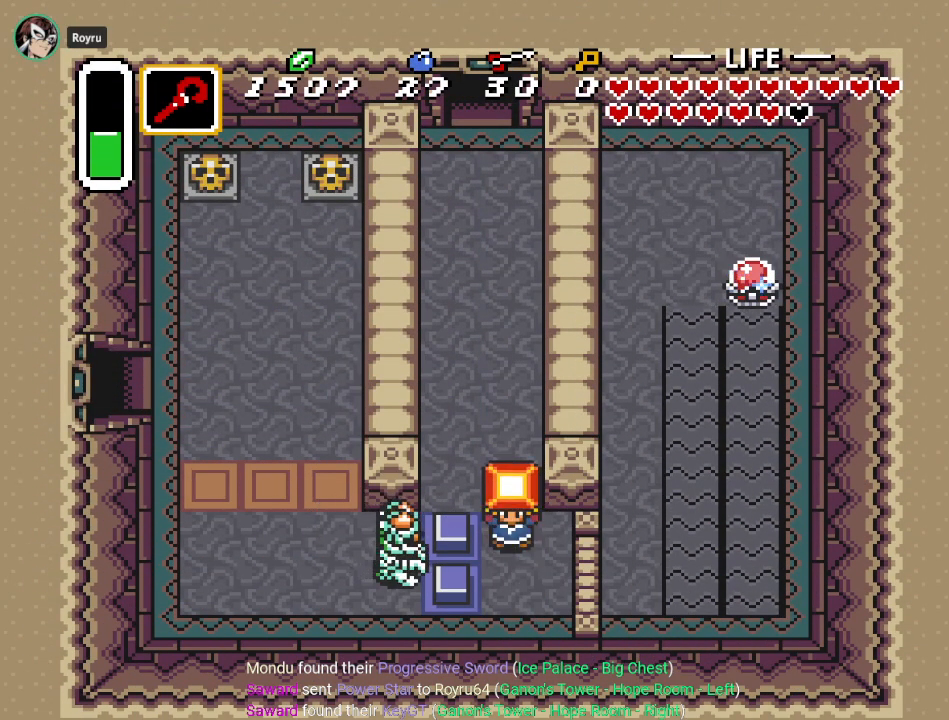
{"buttons": [], "events": [[67, "DPAD_RIGHT", "up"], [100, "A", "down"], [200, "A", "up"]]}
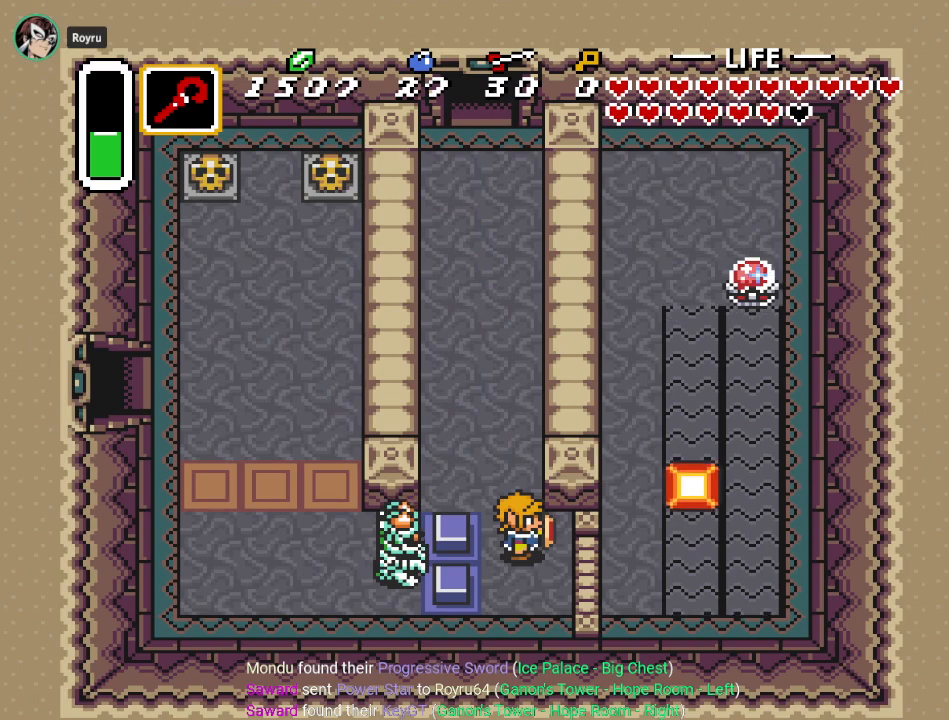
{"buttons": [], "events": [[250, "Y", "down"], [350, "Y", "up"]]}
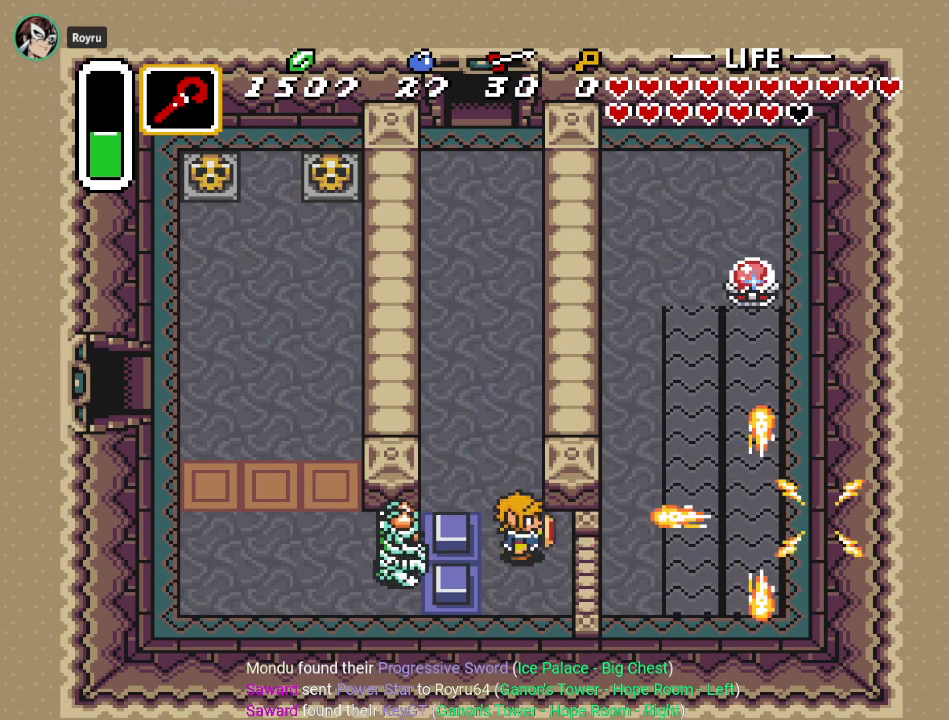
{"buttons": [], "events": []}
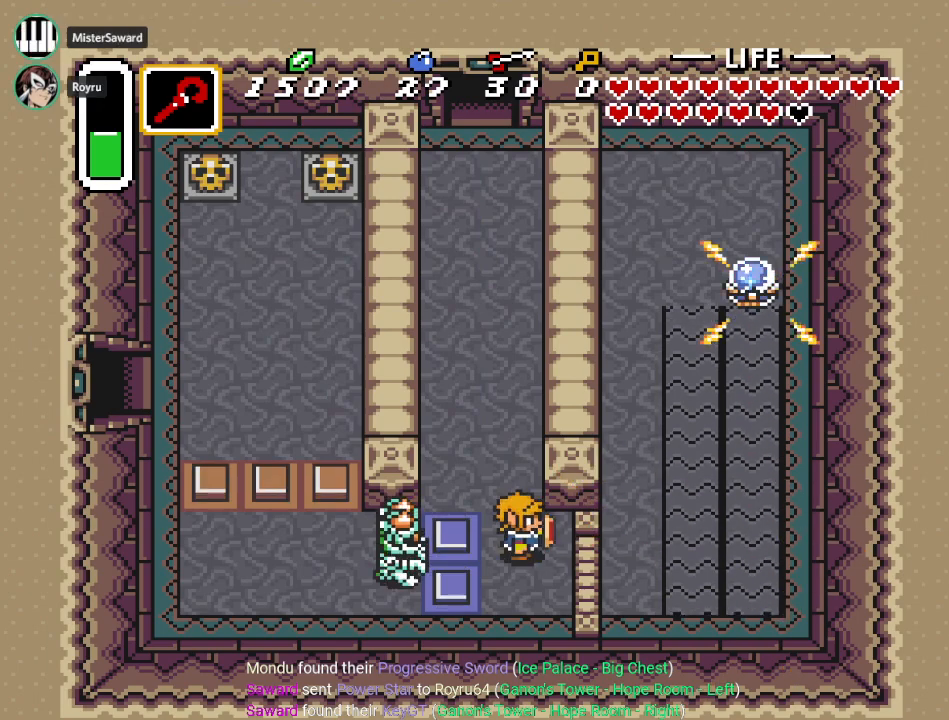
{"buttons": ["DPAD_LEFT"], "events": [[217, "DPAD_DOWN", "down"], [317, "DPAD_DOWN", "up"], [317, "DPAD_LEFT", "down"], [383, "B", "down"], [500, "B", "up"]]}
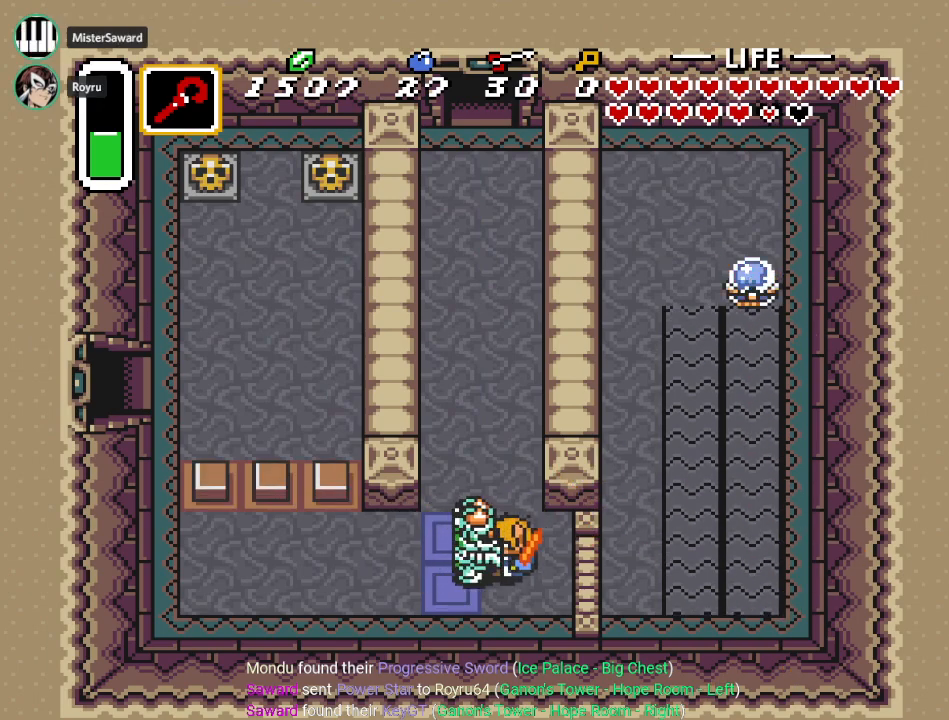
{"buttons": ["DPAD_LEFT"], "events": []}
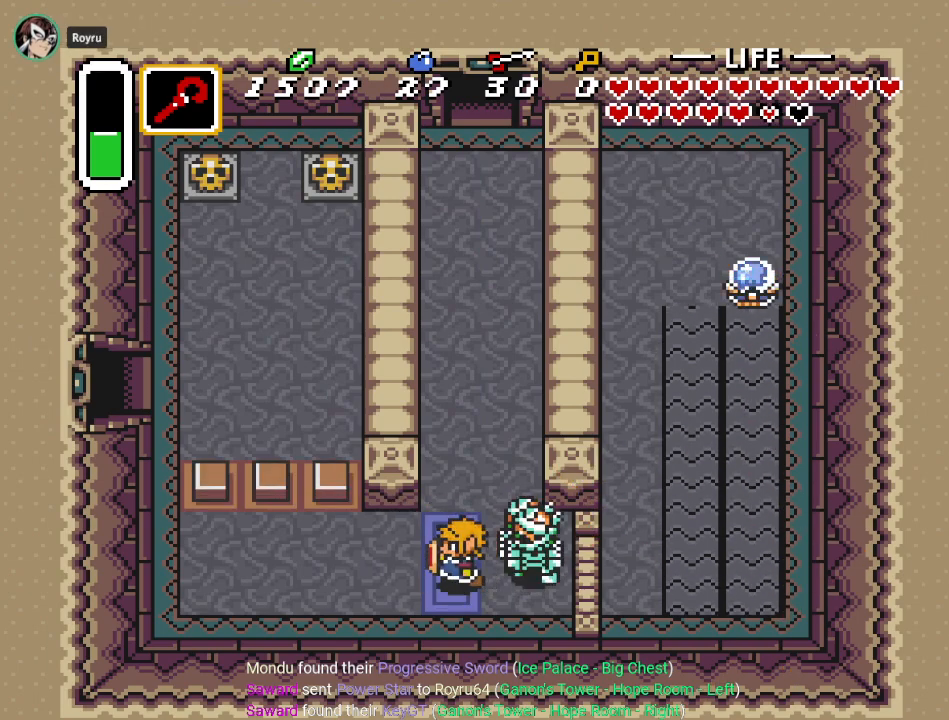
{"buttons": ["DPAD_LEFT"], "events": [[17, "DPAD_UP", "down"], [50, "DPAD_LEFT", "up"], [83, "DPAD_RIGHT", "down"], [83, "DPAD_UP", "up"], [150, "B", "down"], [267, "B", "up"], [267, "DPAD_RIGHT", "up"], [450, "DPAD_LEFT", "down"]]}